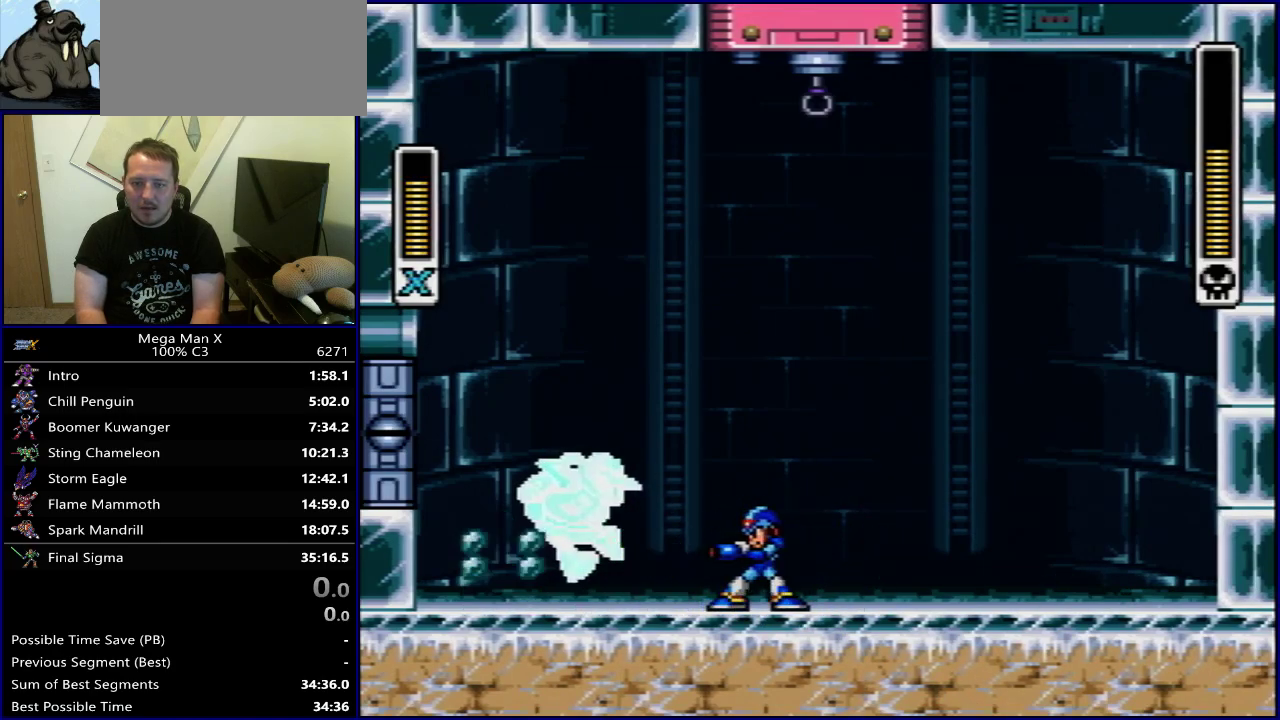
Gameplay with a controller (Nintendo layout); each line is a JSON object with the inputs held at the frame after it (dt_ms = milliseconds from this image to that frame). "events" lists button and stick changes between this image and that frame as [ms after this image, input, new state], when the widget could be followed in between. Not read: L3 R3.
{"dt_ms": 500, "buttons": ["Y"], "events": []}
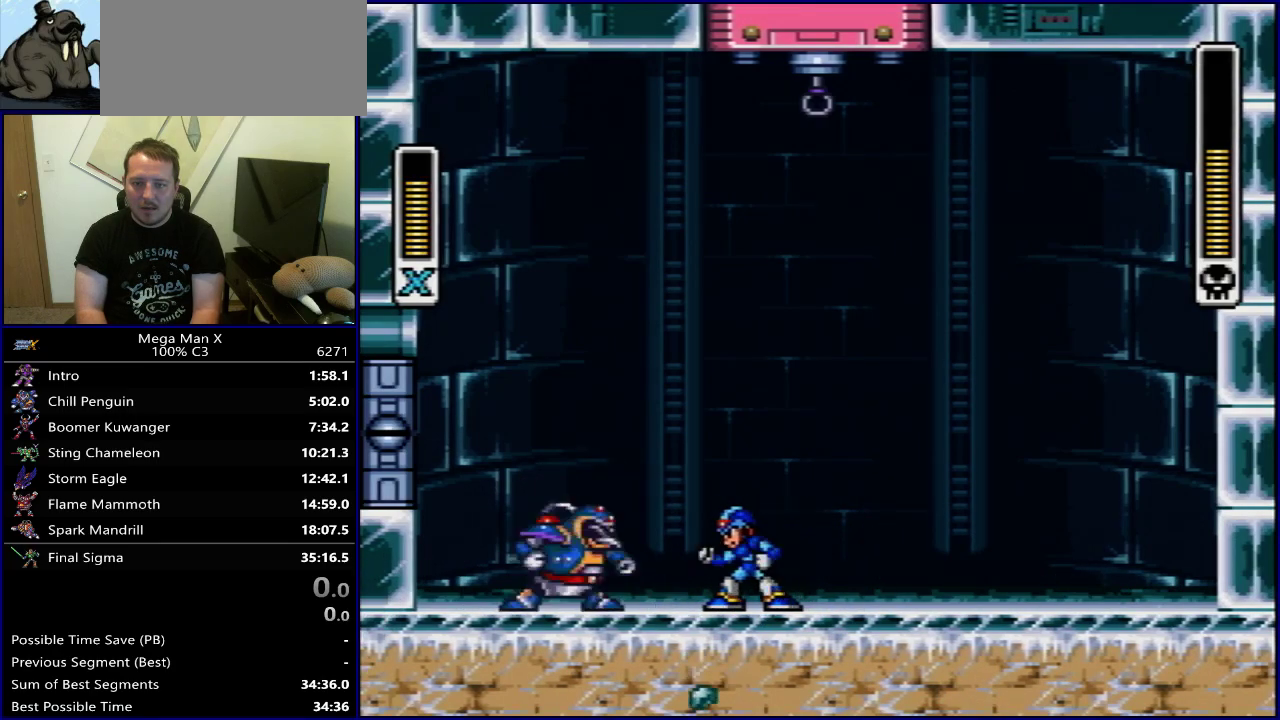
{"dt_ms": 300, "buttons": ["DPAD_RIGHT"], "events": [[50, "Y", "up"], [133, "DPAD_RIGHT", "down"]]}
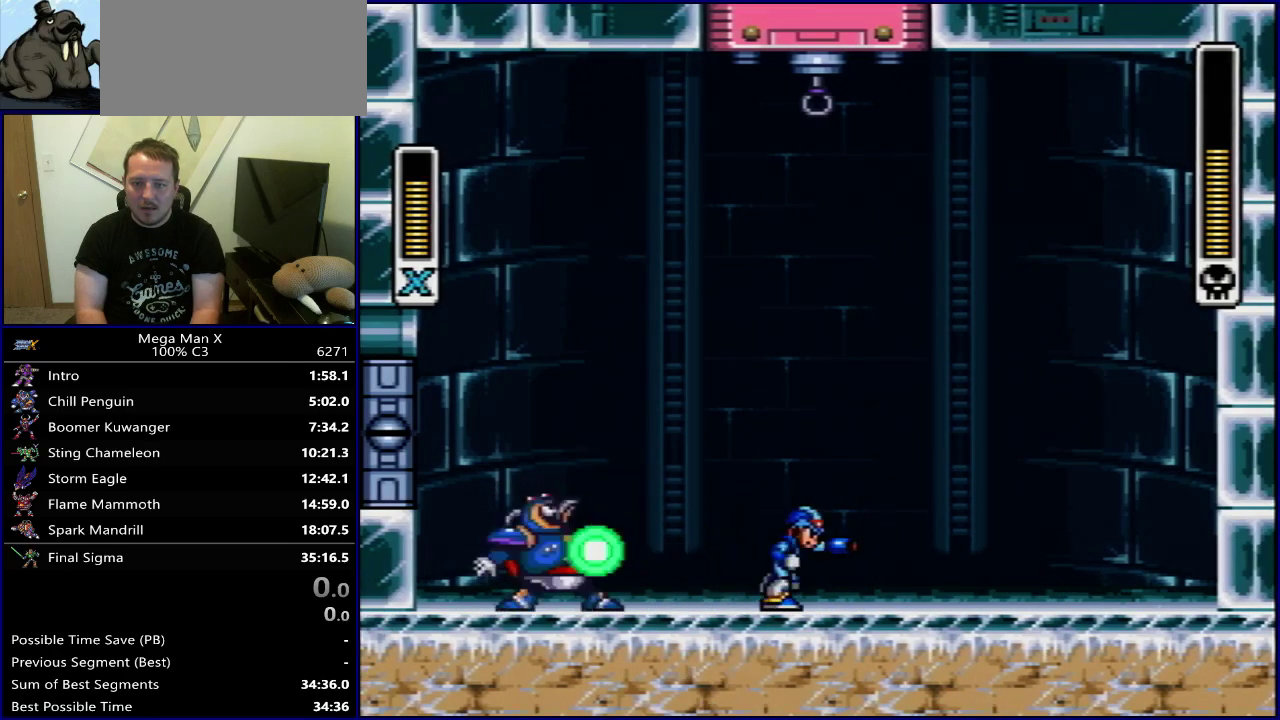
{"dt_ms": 700, "buttons": [], "events": [[183, "B", "down"], [517, "B", "up"], [617, "DPAD_RIGHT", "up"]]}
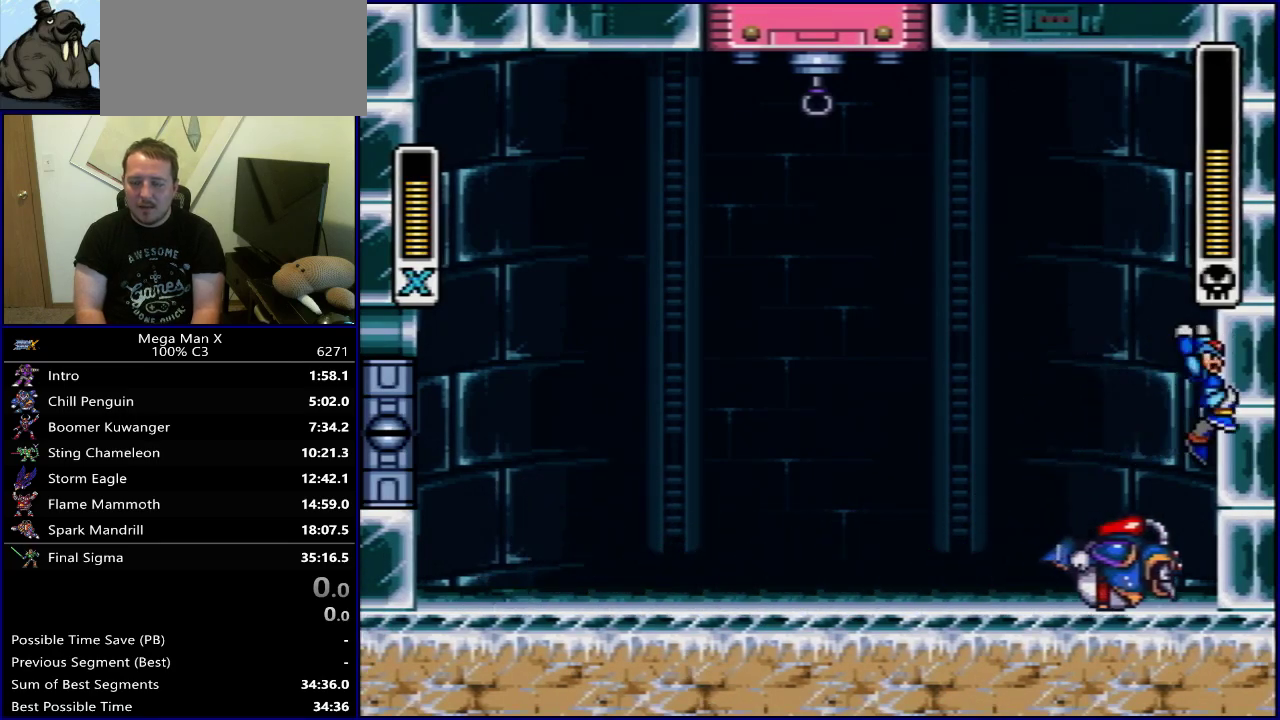
{"dt_ms": 500, "buttons": [], "events": [[267, "DPAD_LEFT", "down"], [400, "DPAD_LEFT", "up"]]}
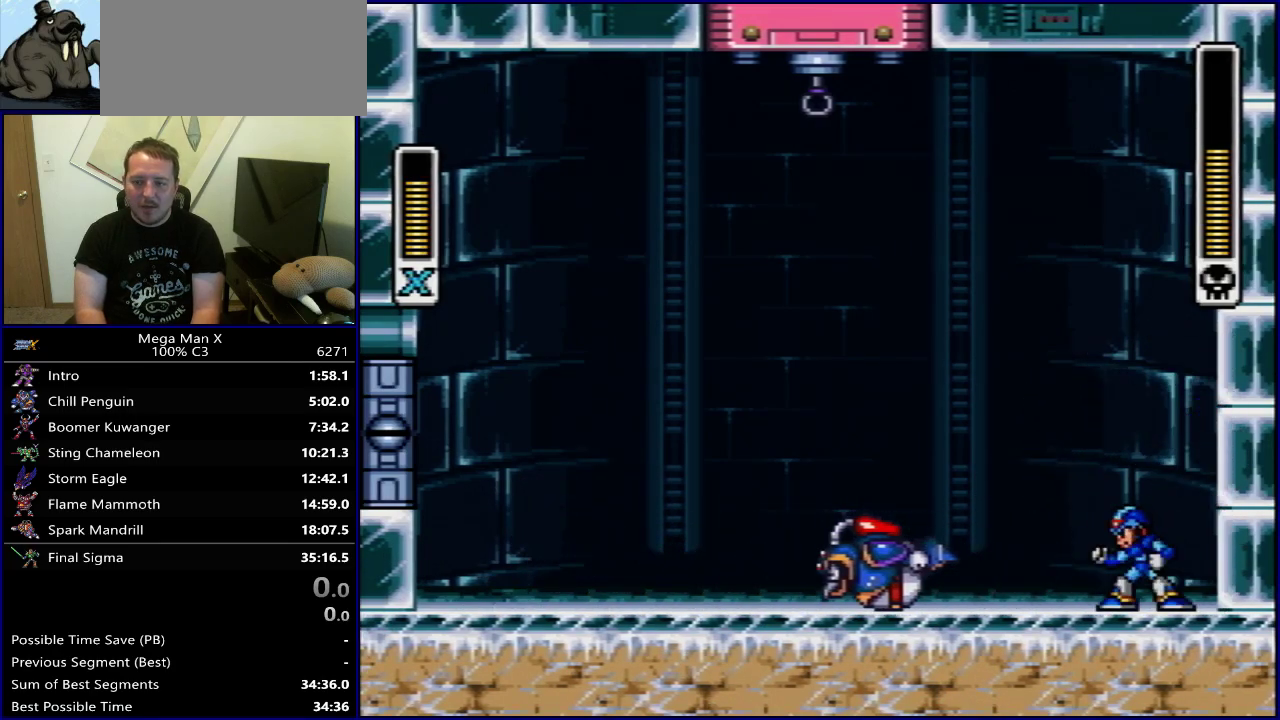
{"dt_ms": 600, "buttons": ["DPAD_RIGHT"], "events": [[567, "DPAD_RIGHT", "down"]]}
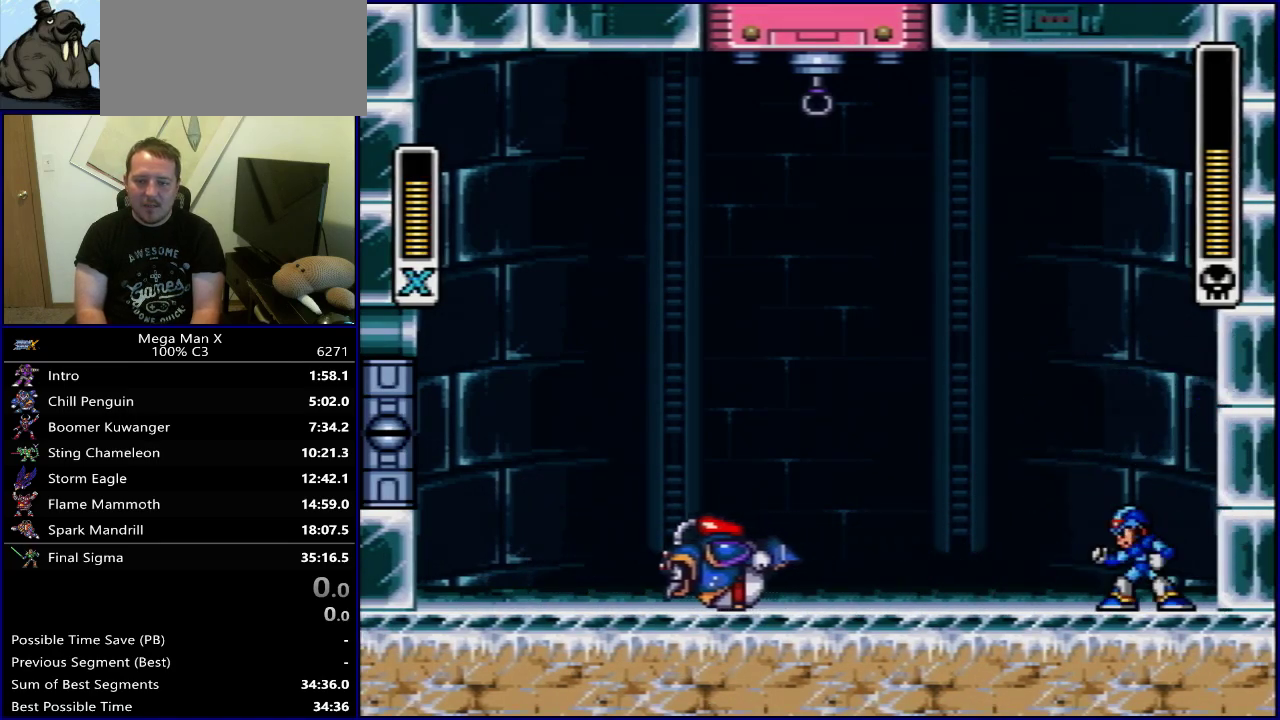
{"dt_ms": 400, "buttons": [], "events": [[167, "DPAD_LEFT", "down"], [167, "DPAD_RIGHT", "up"], [217, "DPAD_LEFT", "up"]]}
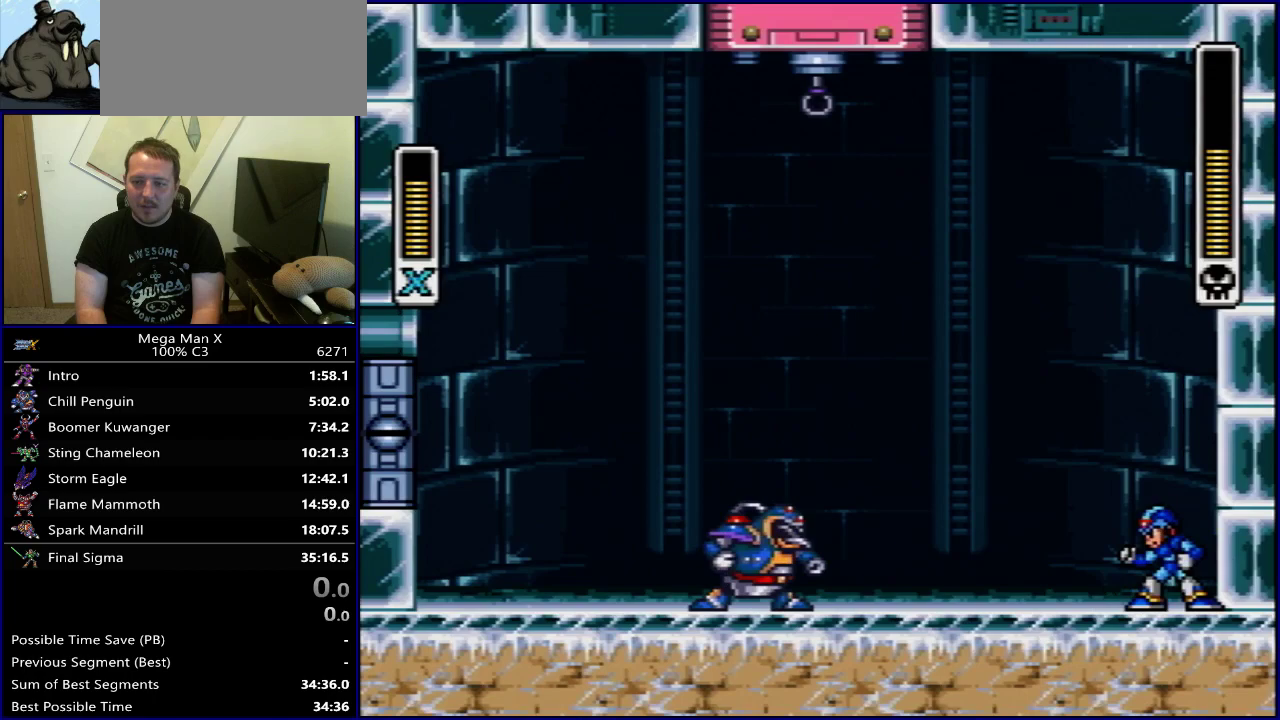
{"dt_ms": 500, "buttons": ["DPAD_LEFT"], "events": [[417, "DPAD_LEFT", "down"]]}
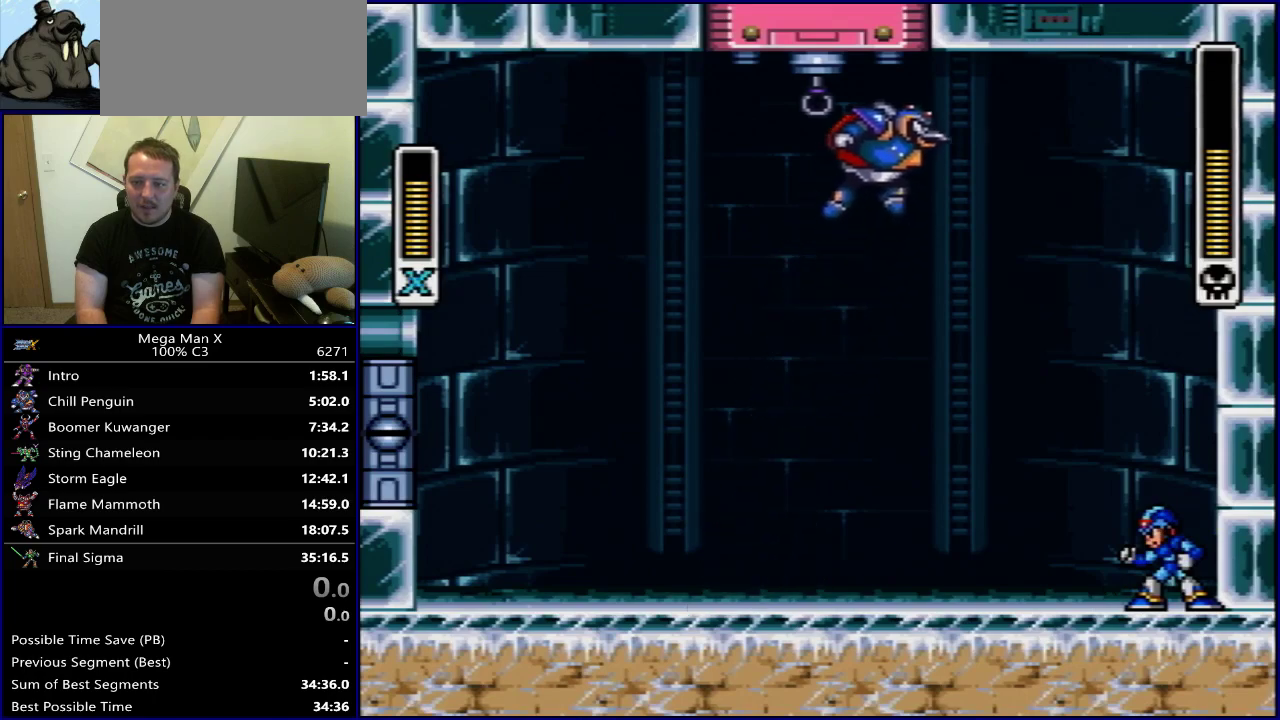
{"dt_ms": 700, "buttons": ["B", "DPAD_LEFT"], "events": [[683, "B", "down"]]}
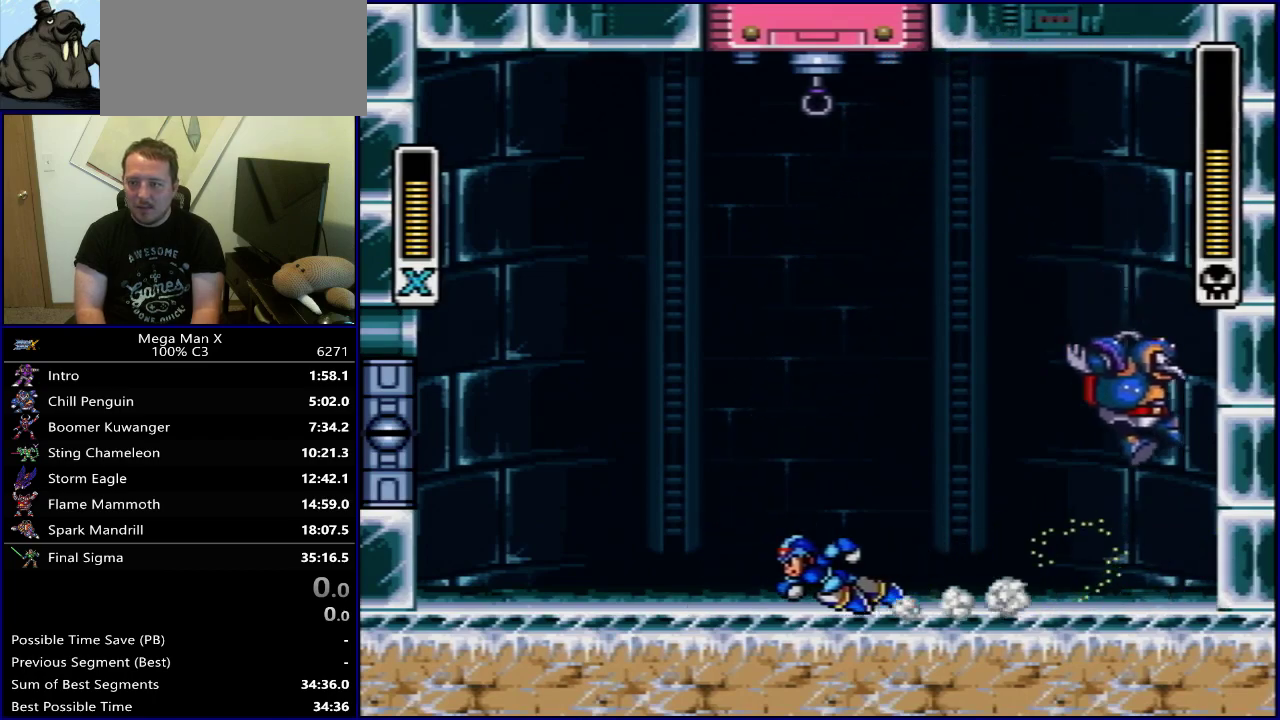
{"dt_ms": 300, "buttons": ["DPAD_LEFT"], "events": [[183, "B", "up"]]}
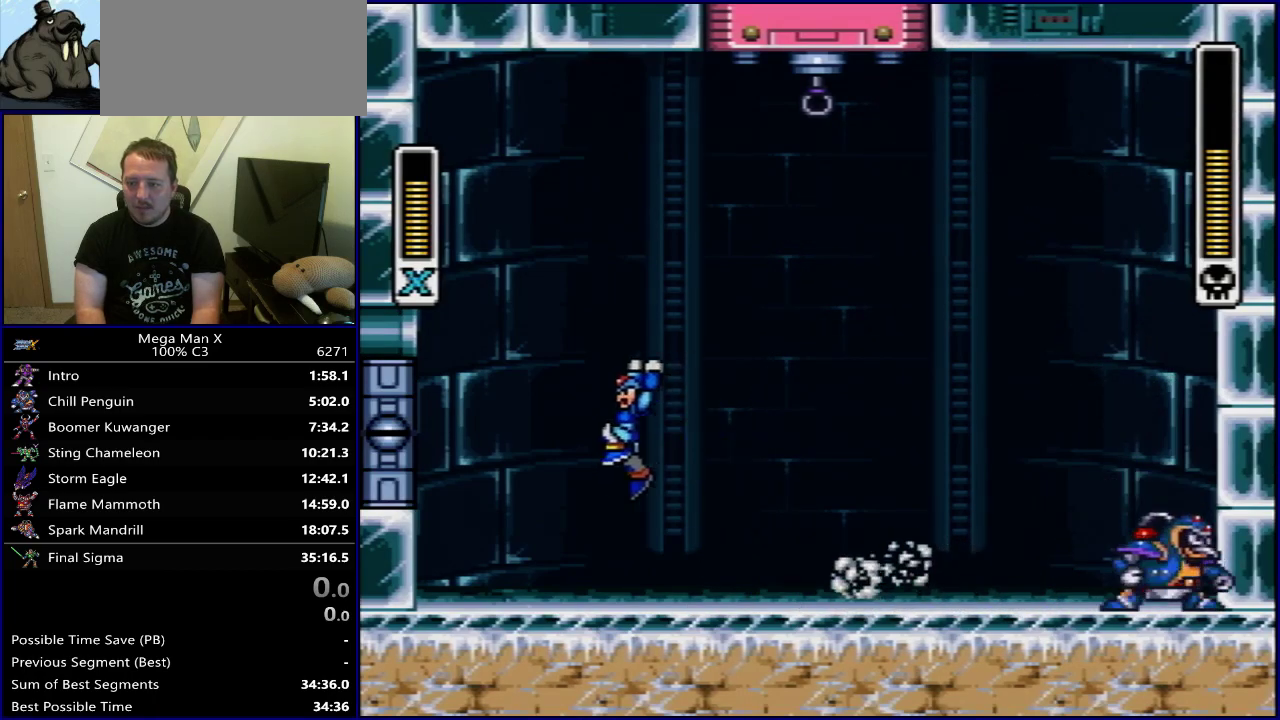
{"dt_ms": 300, "buttons": [], "events": [[183, "DPAD_LEFT", "up"], [200, "DPAD_RIGHT", "down"], [300, "DPAD_RIGHT", "up"]]}
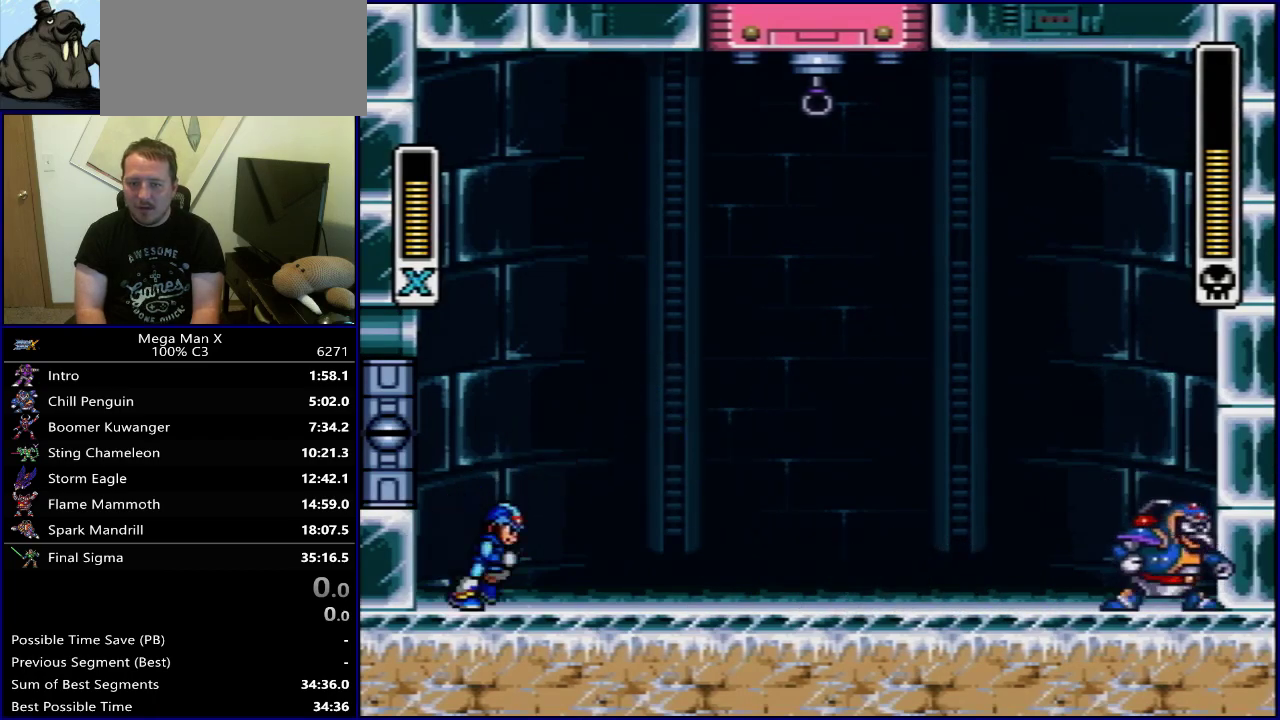
{"dt_ms": 600, "buttons": ["Y"], "events": [[50, "Y", "down"], [67, "B", "down"], [417, "DPAD_LEFT", "down"], [500, "B", "up"], [567, "DPAD_LEFT", "up"]]}
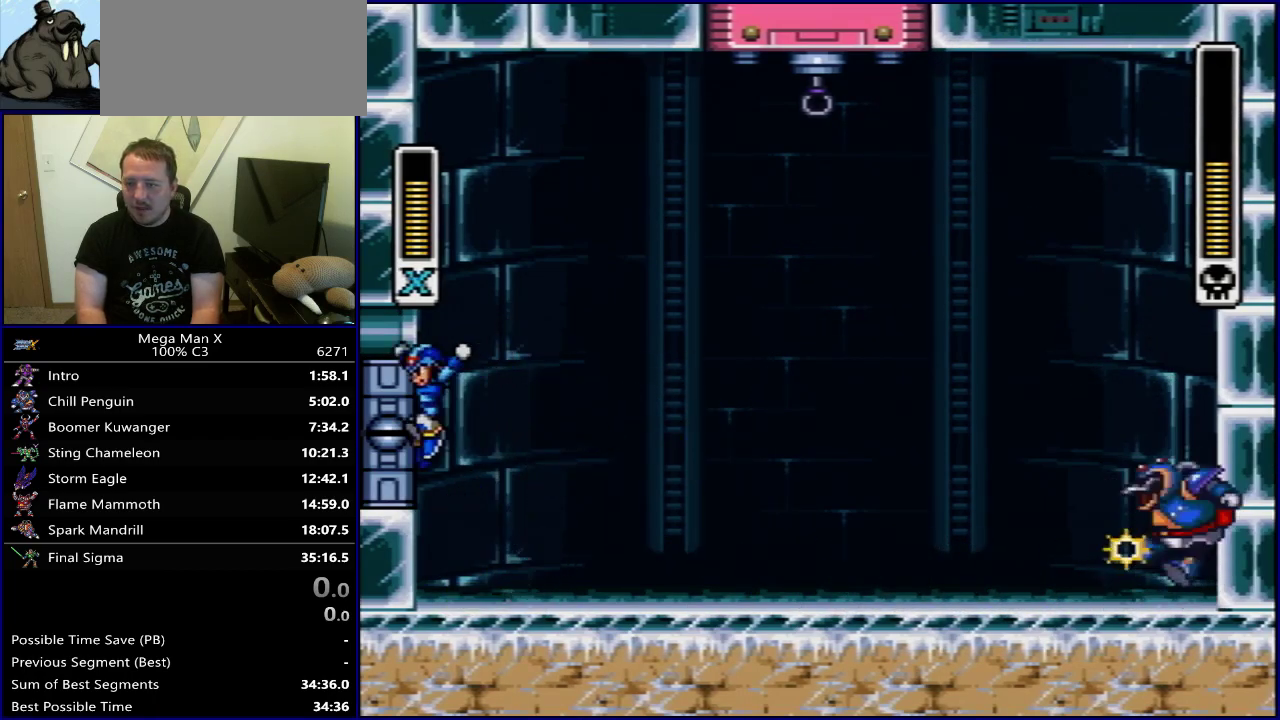
{"dt_ms": 400, "buttons": ["Y", "DPAD_LEFT"], "events": [[50, "DPAD_LEFT", "down"], [150, "DPAD_LEFT", "up"], [217, "DPAD_LEFT", "down"], [300, "DPAD_LEFT", "up"], [383, "DPAD_LEFT", "down"]]}
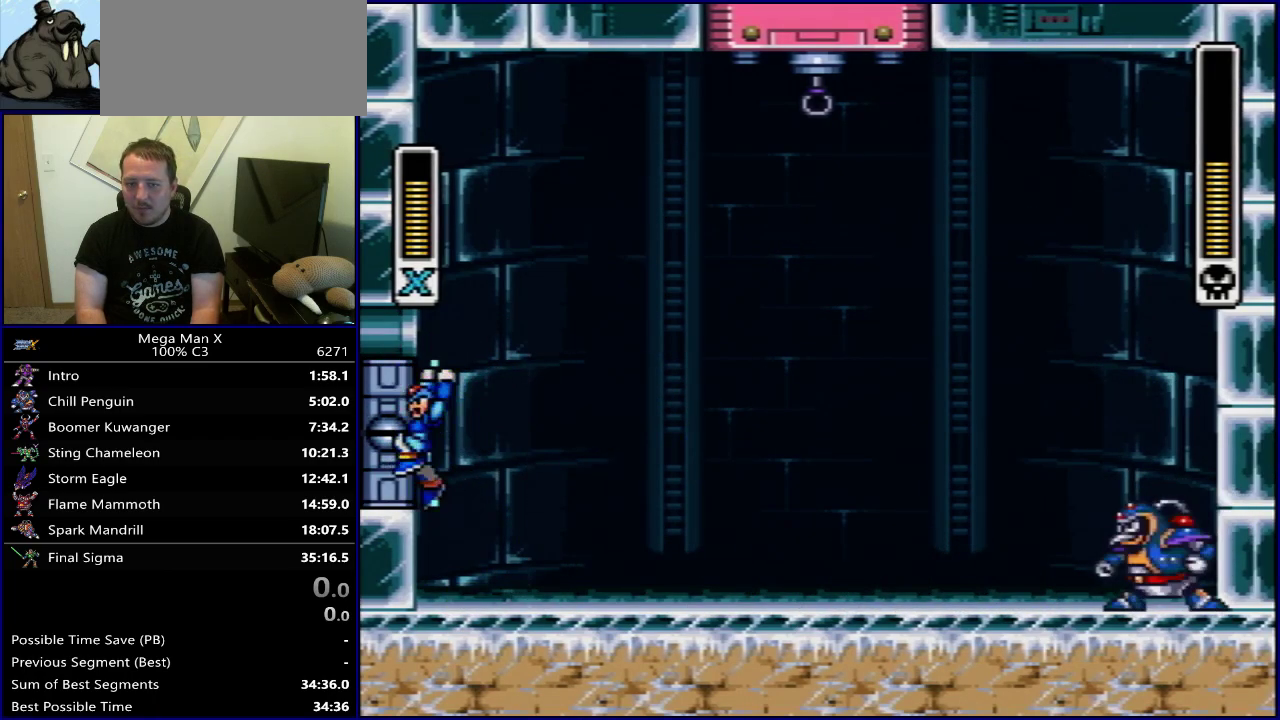
{"dt_ms": 300, "buttons": ["B", "Y"], "events": [[67, "DPAD_LEFT", "up"], [133, "DPAD_LEFT", "down"], [200, "B", "down"], [233, "DPAD_LEFT", "up"]]}
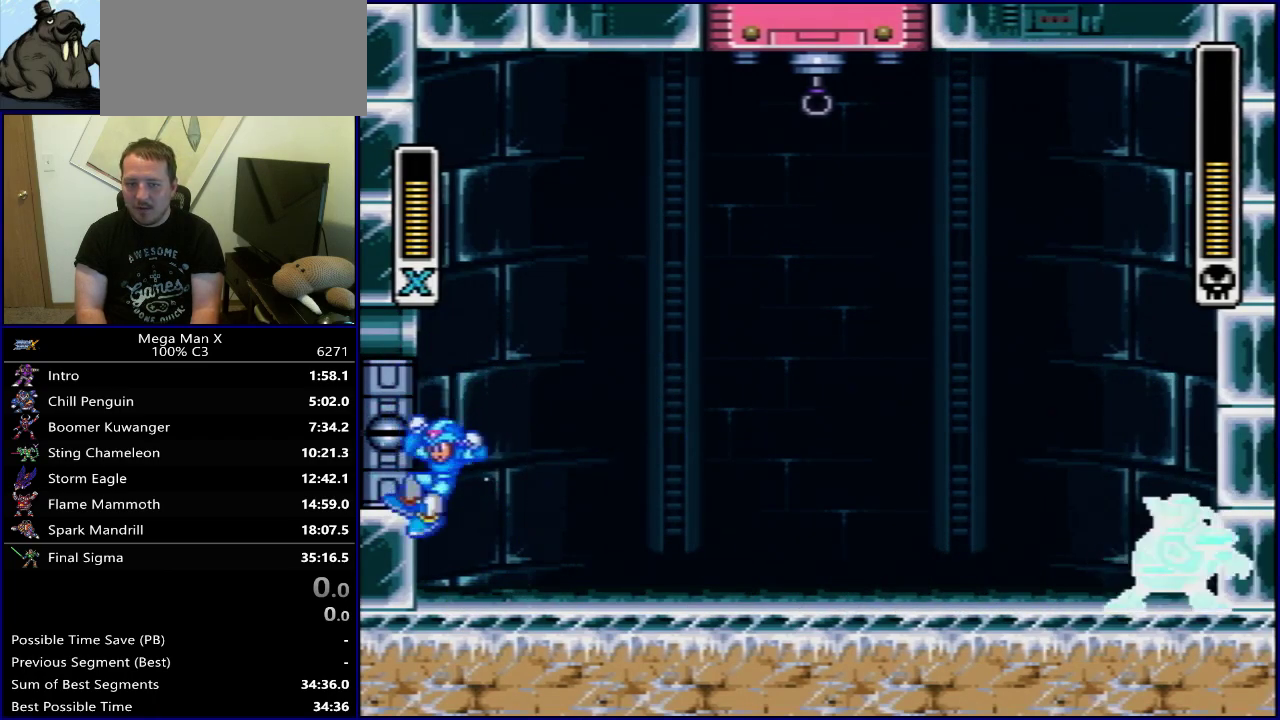
{"dt_ms": 400, "buttons": ["Y"], "events": [[200, "DPAD_LEFT", "down"], [317, "B", "up"], [367, "DPAD_LEFT", "up"]]}
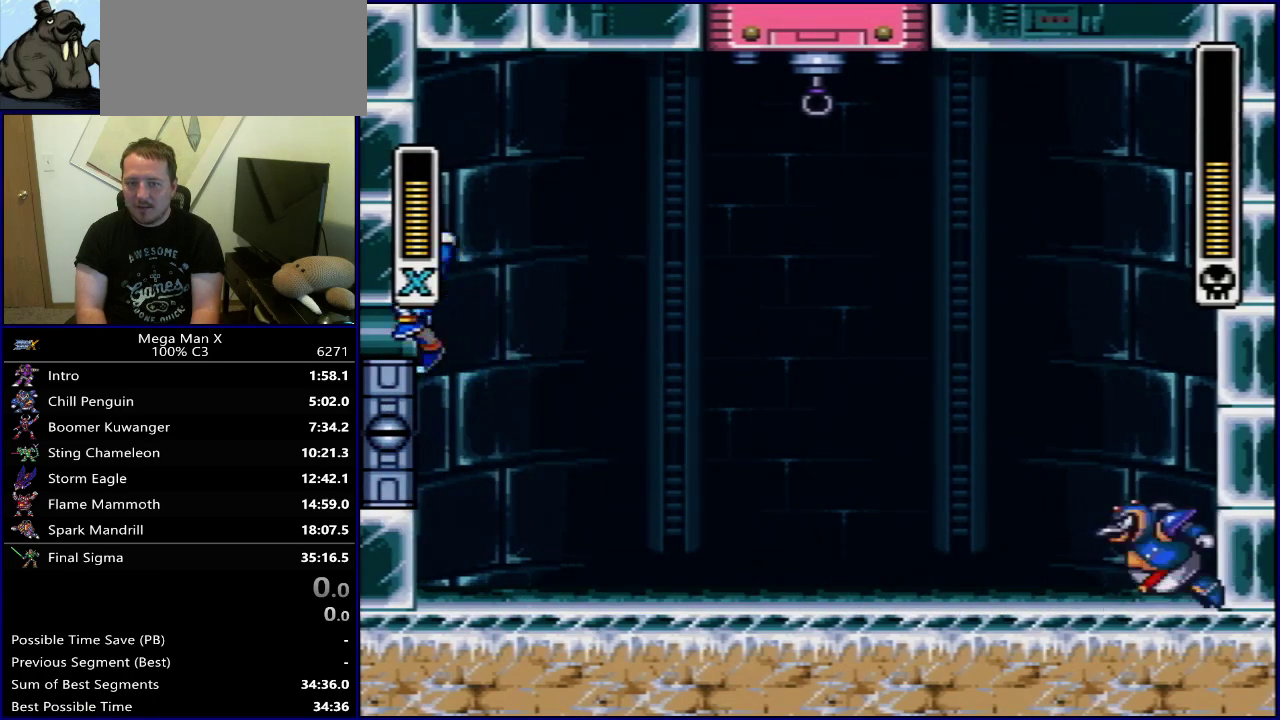
{"dt_ms": 400, "buttons": ["Y", "DPAD_RIGHT"], "events": [[133, "B", "down"], [167, "DPAD_RIGHT", "down"], [367, "B", "up"]]}
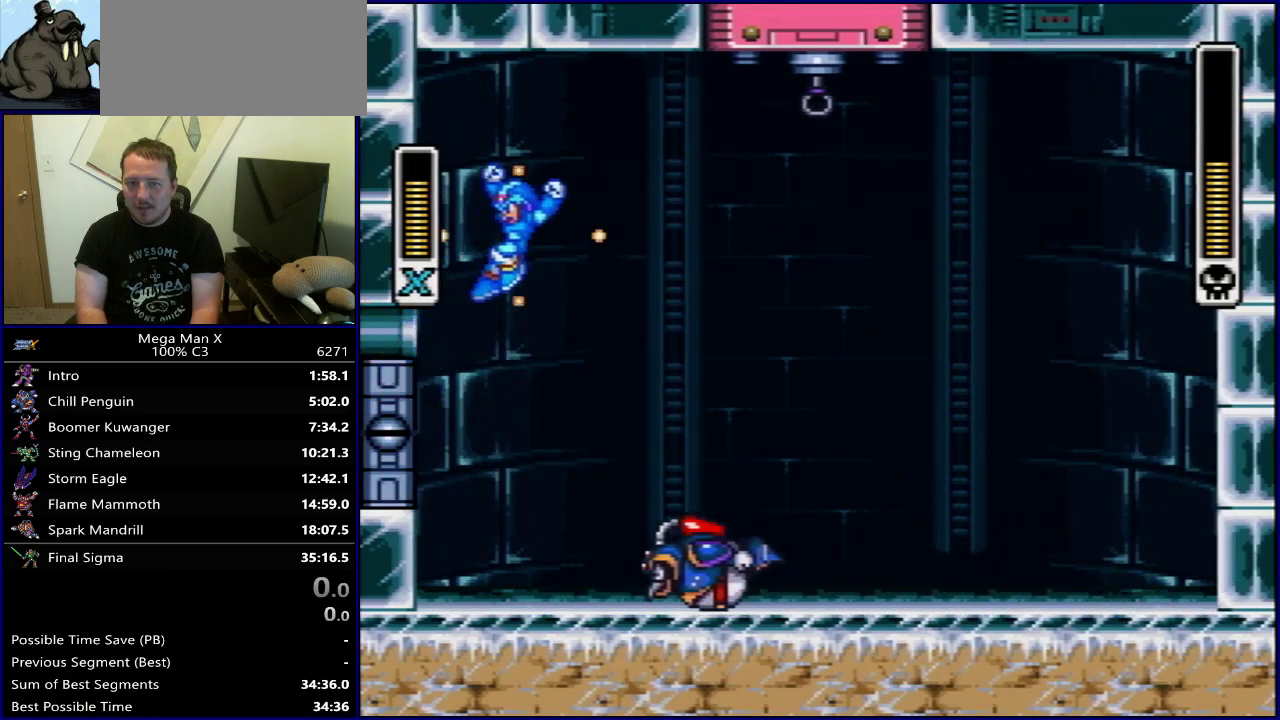
{"dt_ms": 600, "buttons": ["Y", "DPAD_RIGHT"], "events": []}
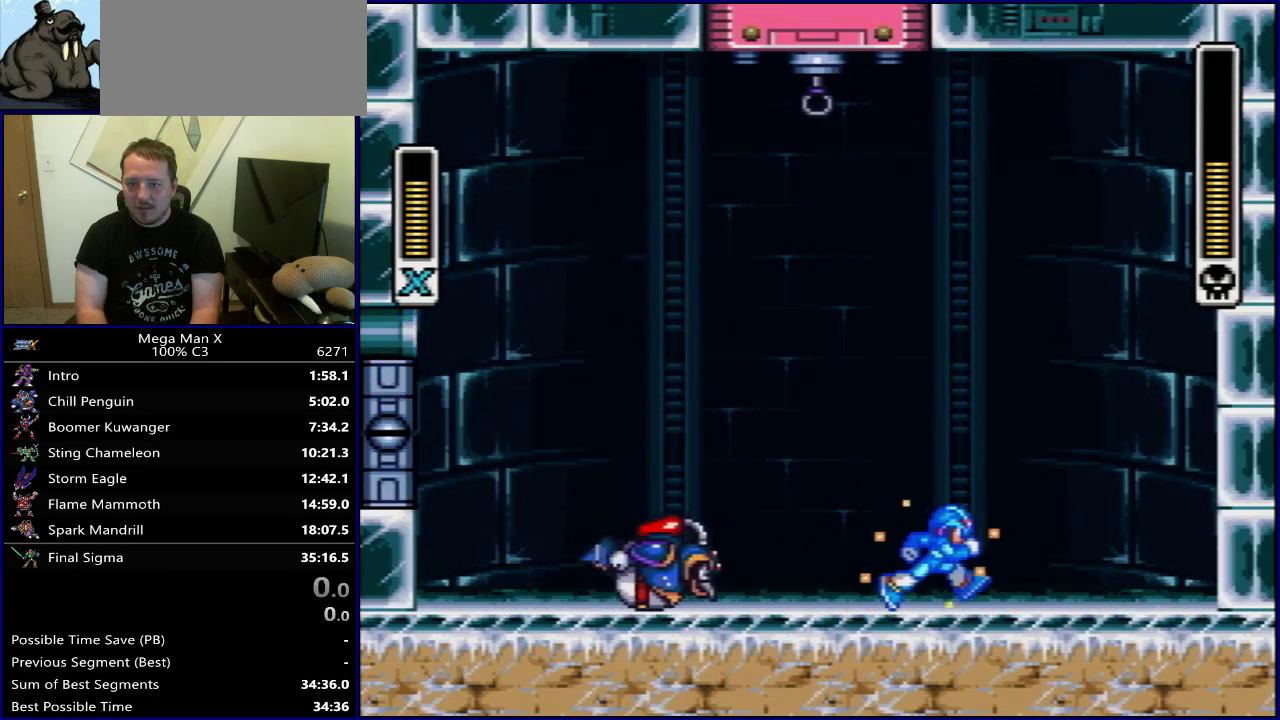
{"dt_ms": 700, "buttons": ["Y", "DPAD_LEFT"], "events": [[267, "DPAD_RIGHT", "up"], [333, "DPAD_LEFT", "down"], [367, "B", "down"], [667, "B", "up"]]}
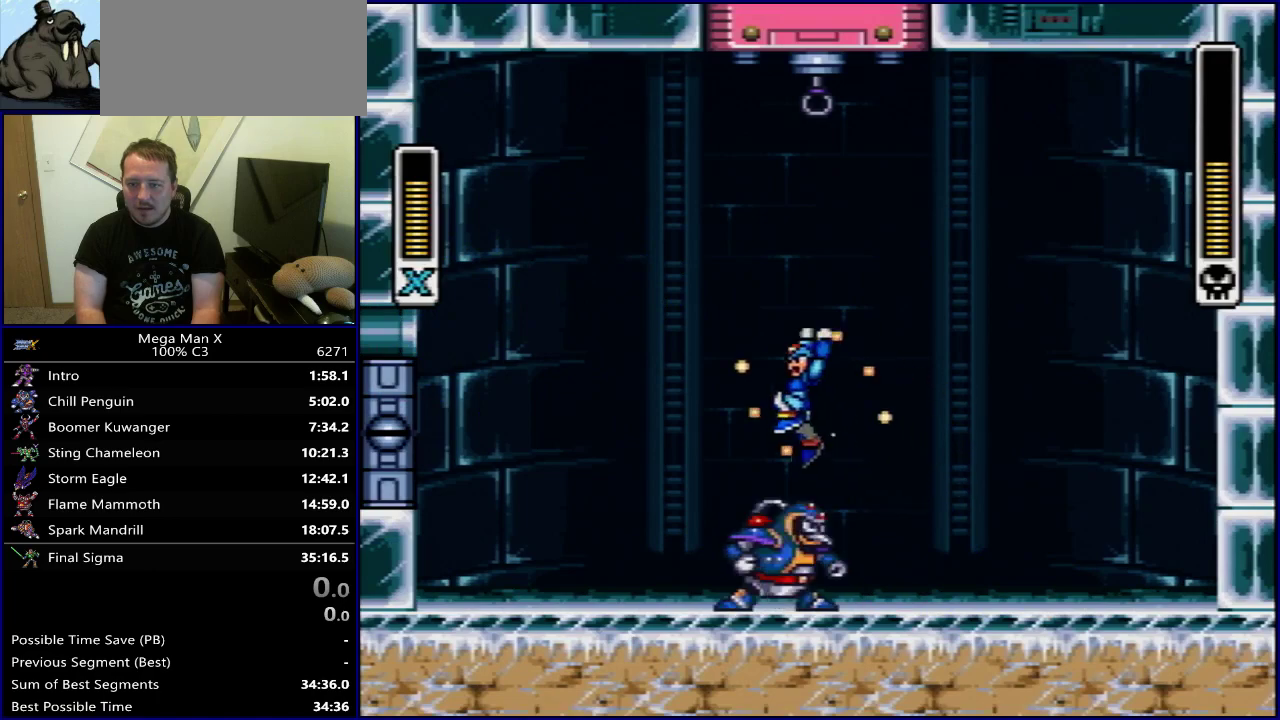
{"dt_ms": 400, "buttons": [], "events": [[250, "DPAD_LEFT", "up"], [267, "DPAD_RIGHT", "down"], [300, "Y", "up"], [333, "DPAD_RIGHT", "up"]]}
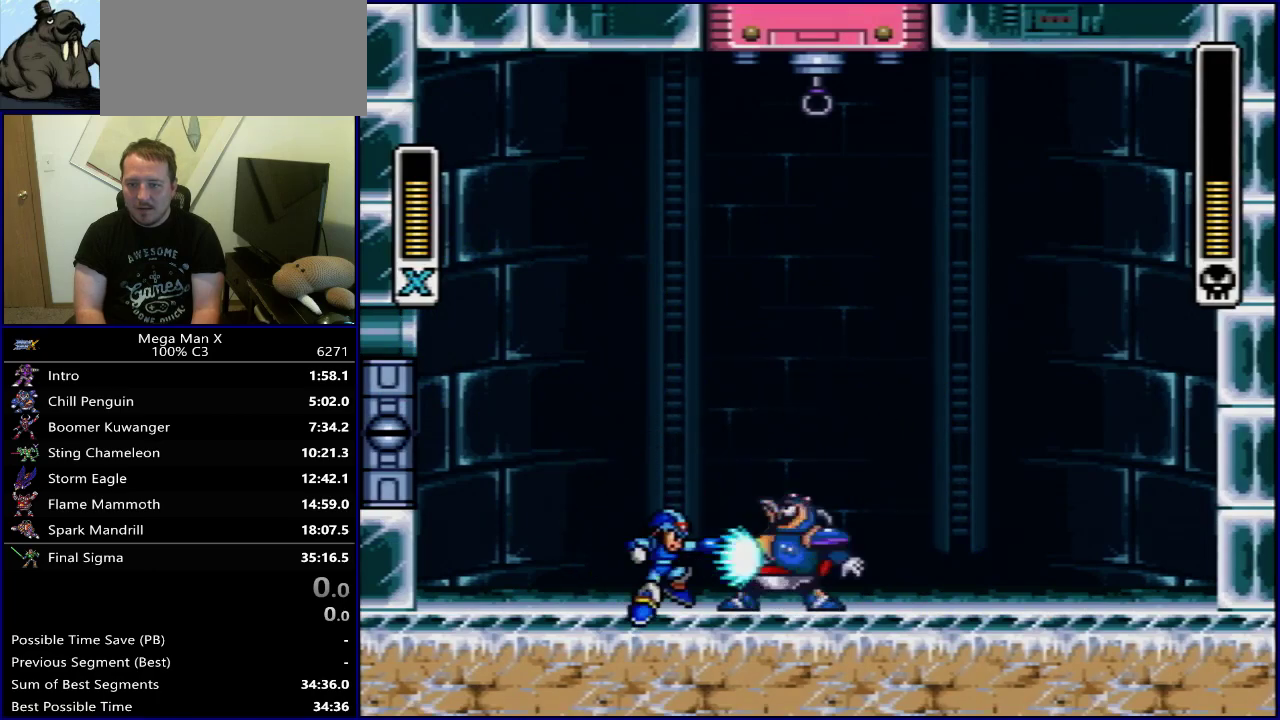
{"dt_ms": 400, "buttons": [], "events": []}
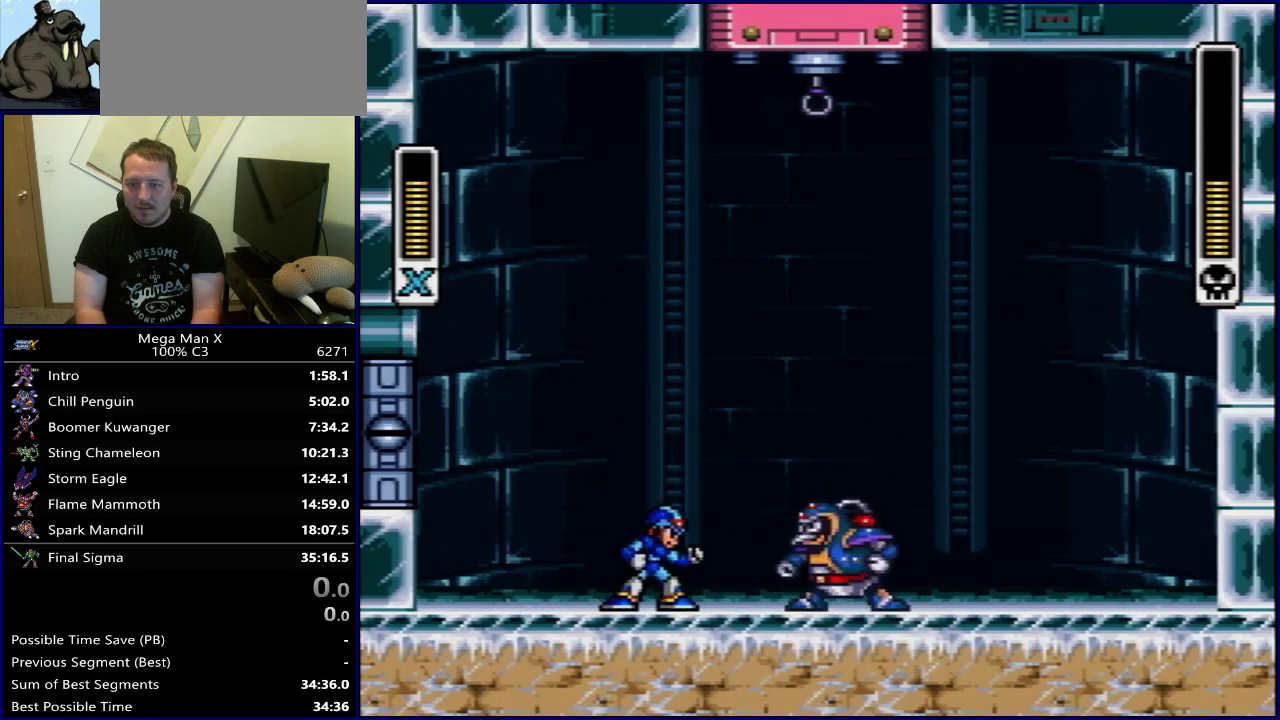
{"dt_ms": 700, "buttons": ["B", "Y"], "events": [[283, "SELECT", "down"], [383, "Y", "down"], [400, "SELECT", "up"], [700, "B", "down"]]}
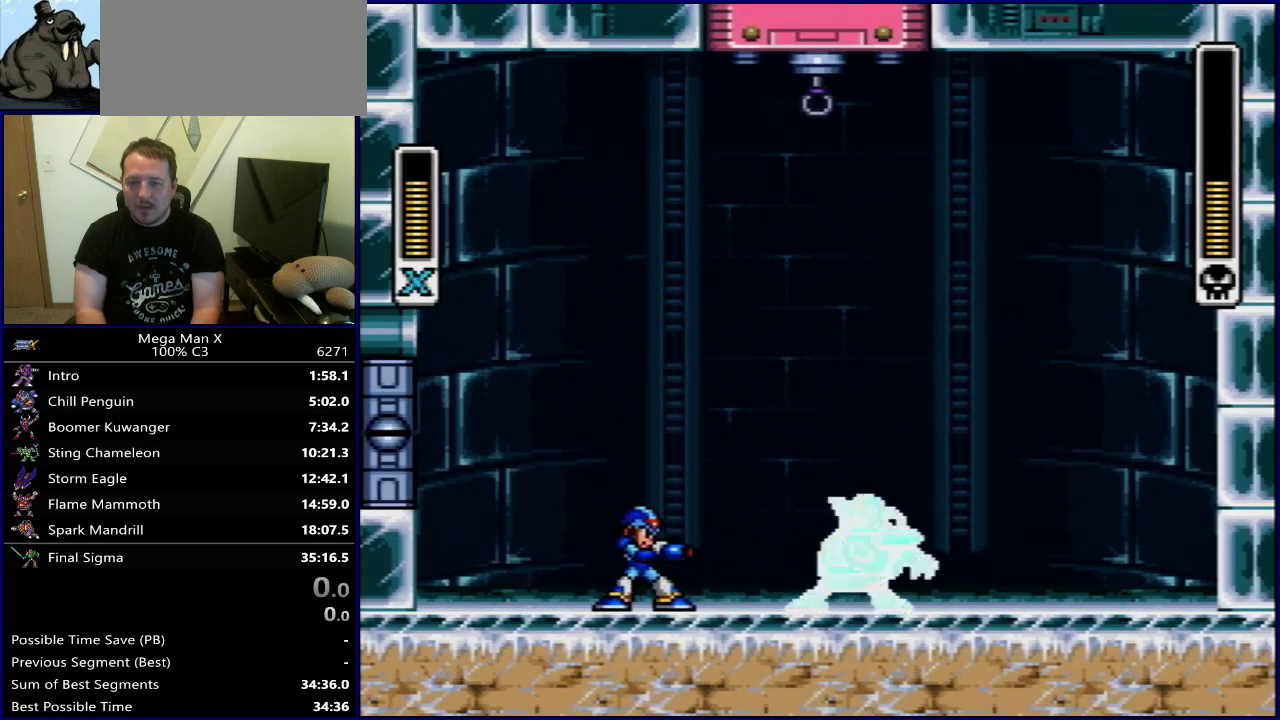
{"dt_ms": 500, "buttons": [], "events": [[83, "Y", "up"], [133, "DPAD_RIGHT", "down"], [350, "B", "up"], [467, "DPAD_RIGHT", "up"]]}
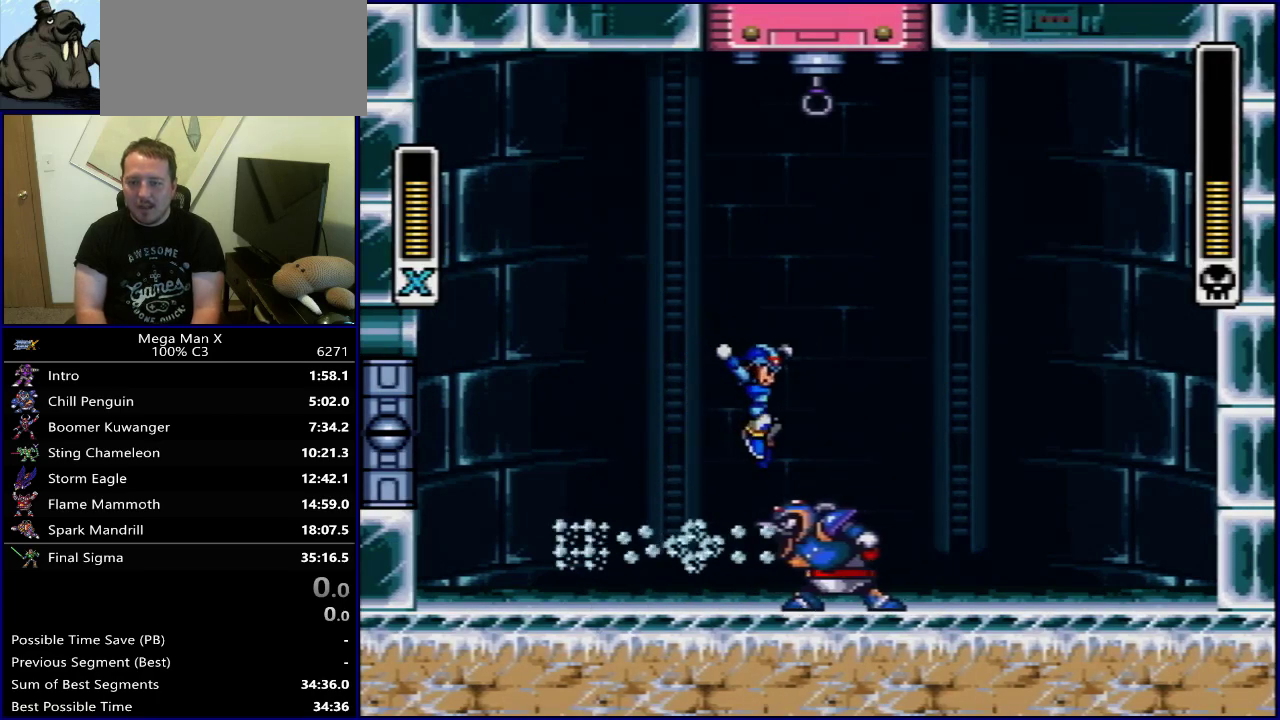
{"dt_ms": 400, "buttons": [], "events": [[167, "SELECT", "down"], [300, "SELECT", "up"]]}
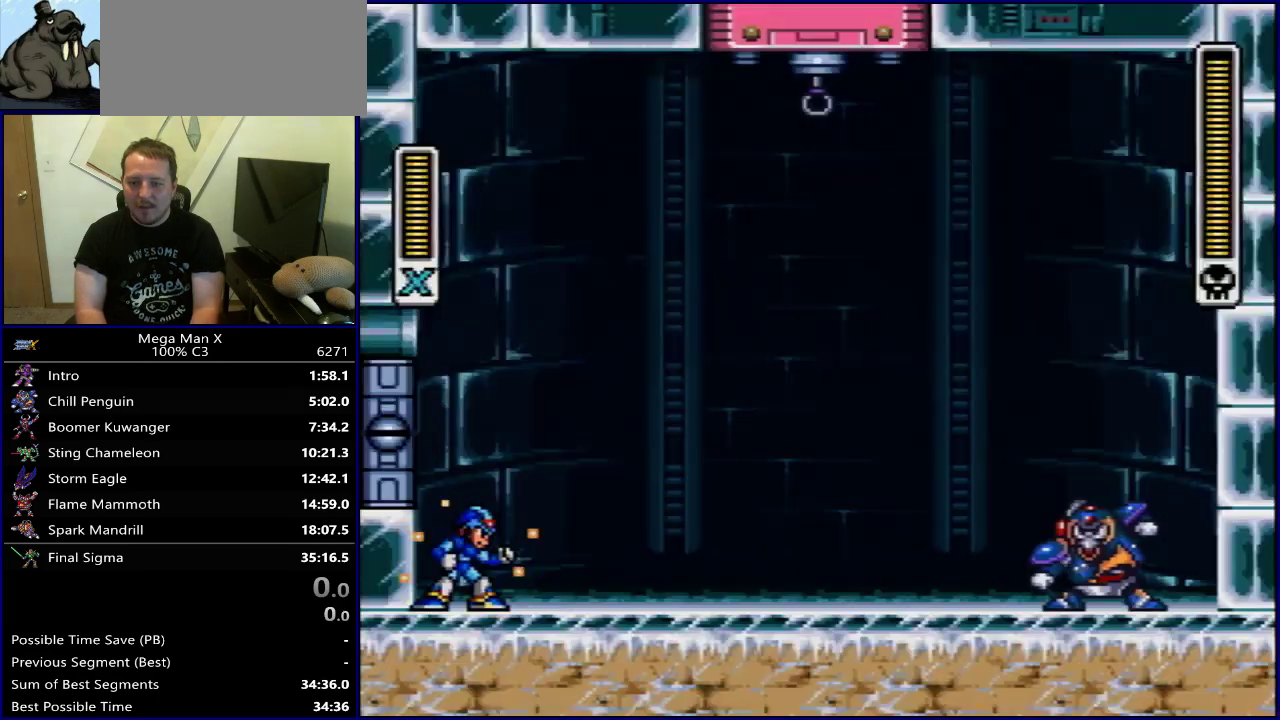
{"dt_ms": 400, "buttons": [], "events": []}
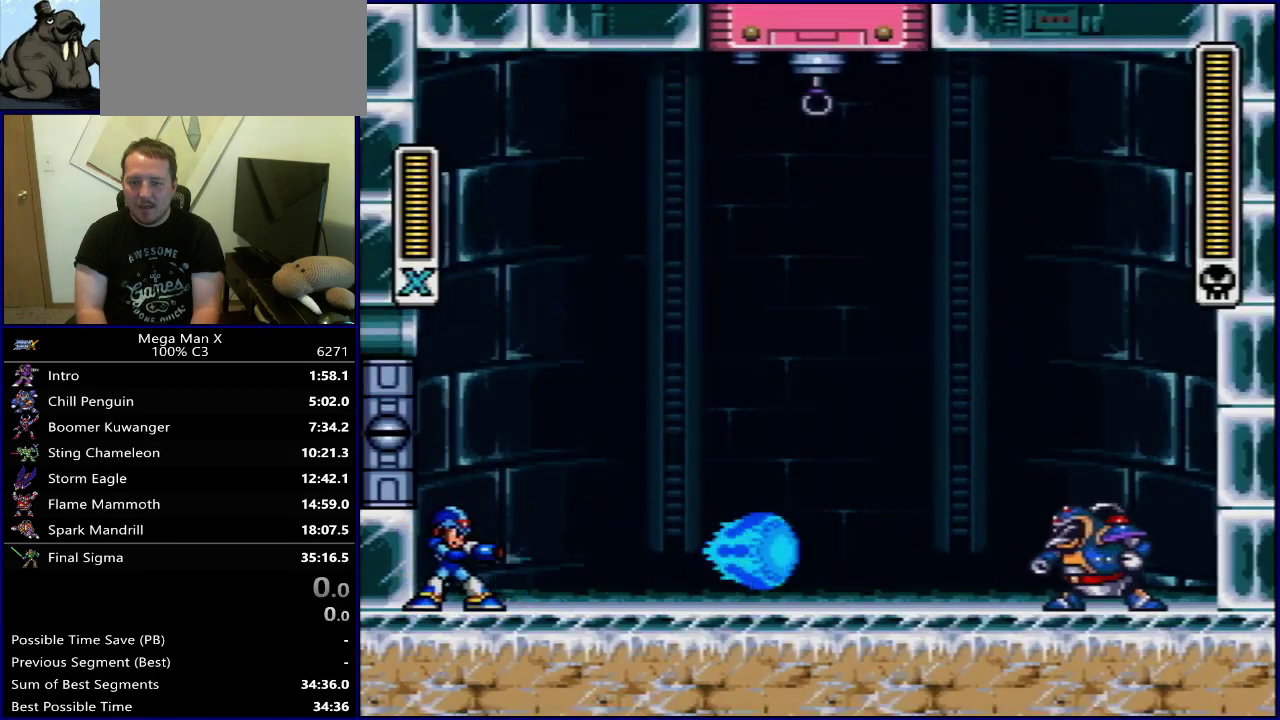
{"dt_ms": 500, "buttons": [], "events": []}
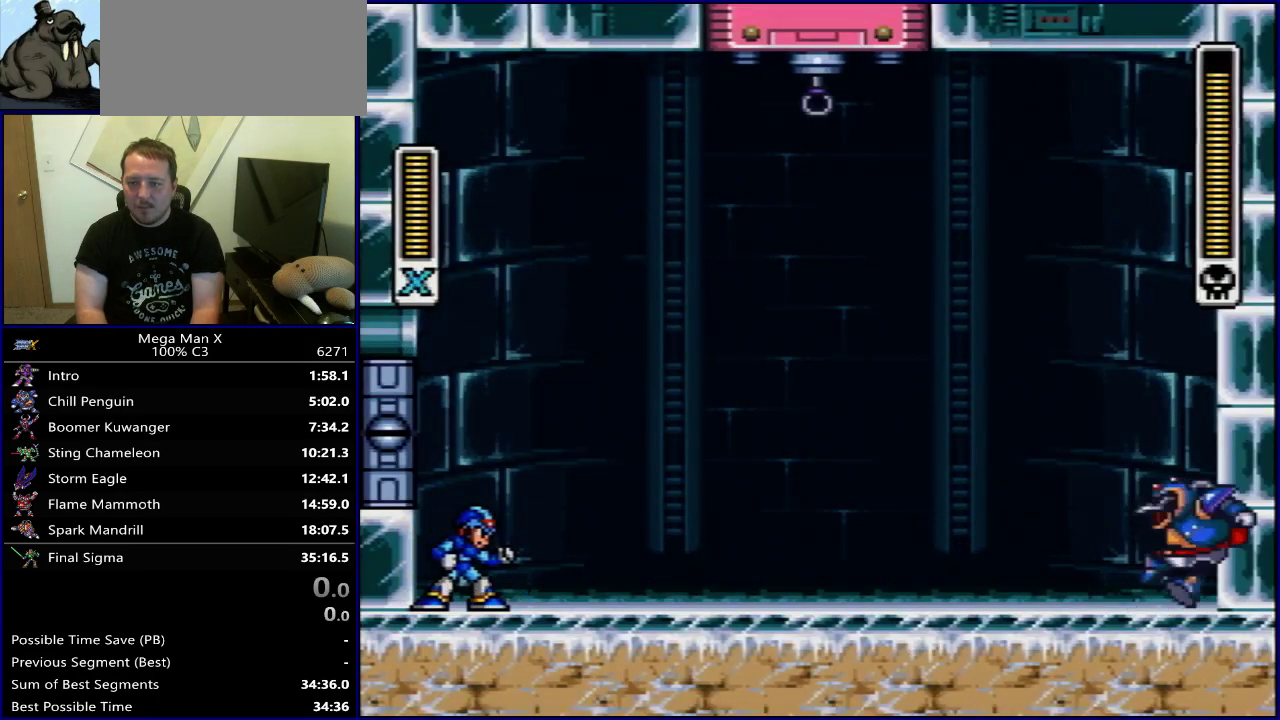
{"dt_ms": 700, "buttons": ["B", "Y", "DPAD_LEFT"], "events": [[383, "Y", "down"], [400, "B", "down"], [583, "B", "up"], [583, "DPAD_LEFT", "down"], [683, "B", "down"]]}
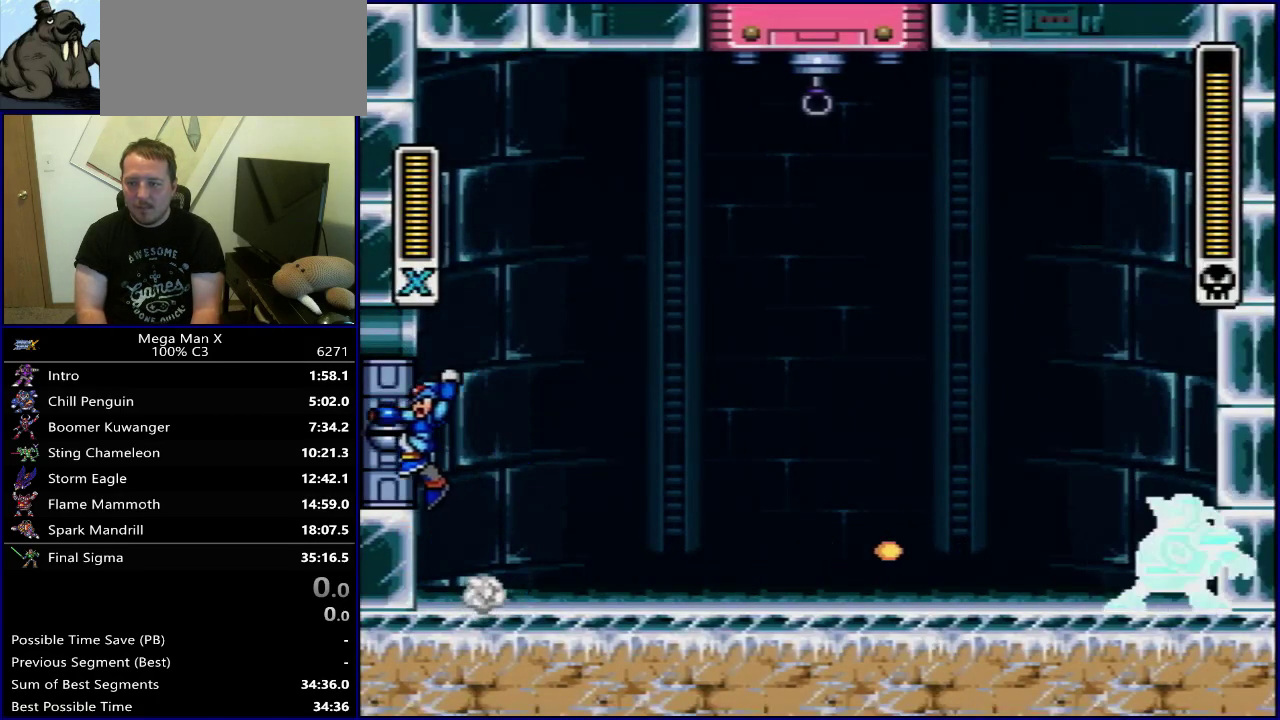
{"dt_ms": 300, "buttons": ["B", "Y", "DPAD_LEFT"], "events": []}
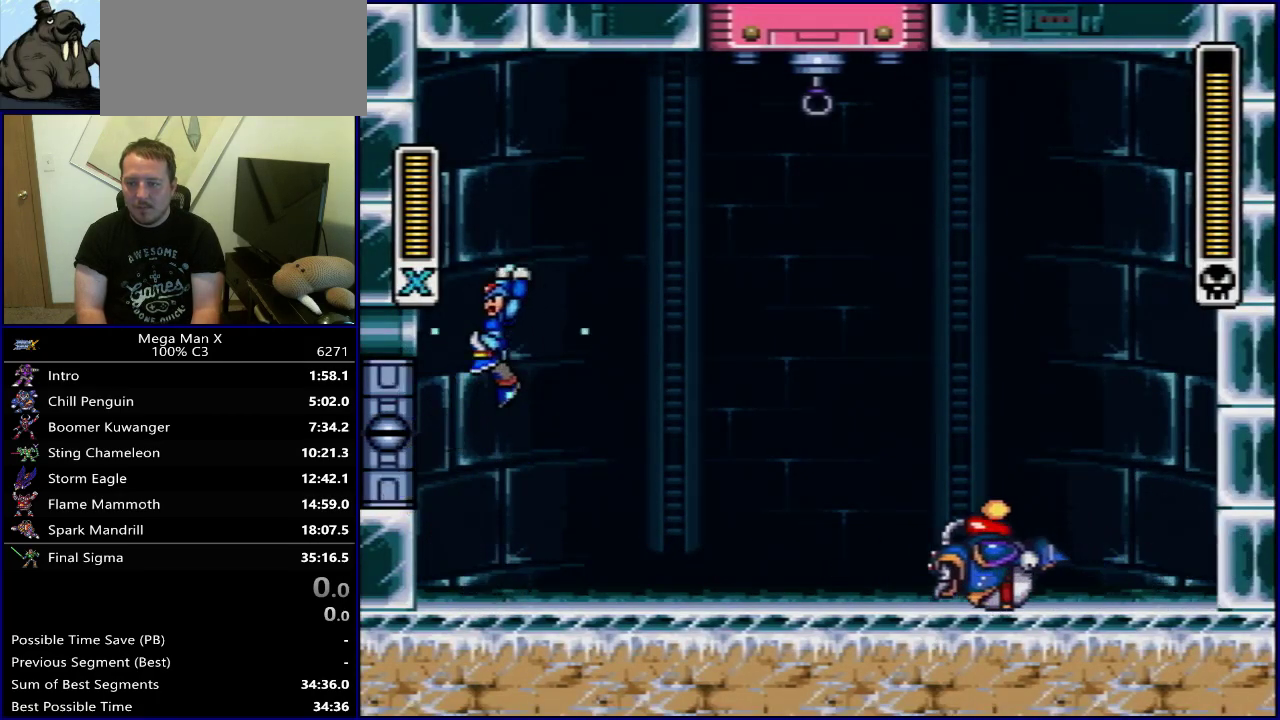
{"dt_ms": 400, "buttons": ["Y"], "events": [[117, "B", "up"], [150, "DPAD_LEFT", "up"], [300, "DPAD_LEFT", "down"], [383, "DPAD_LEFT", "up"]]}
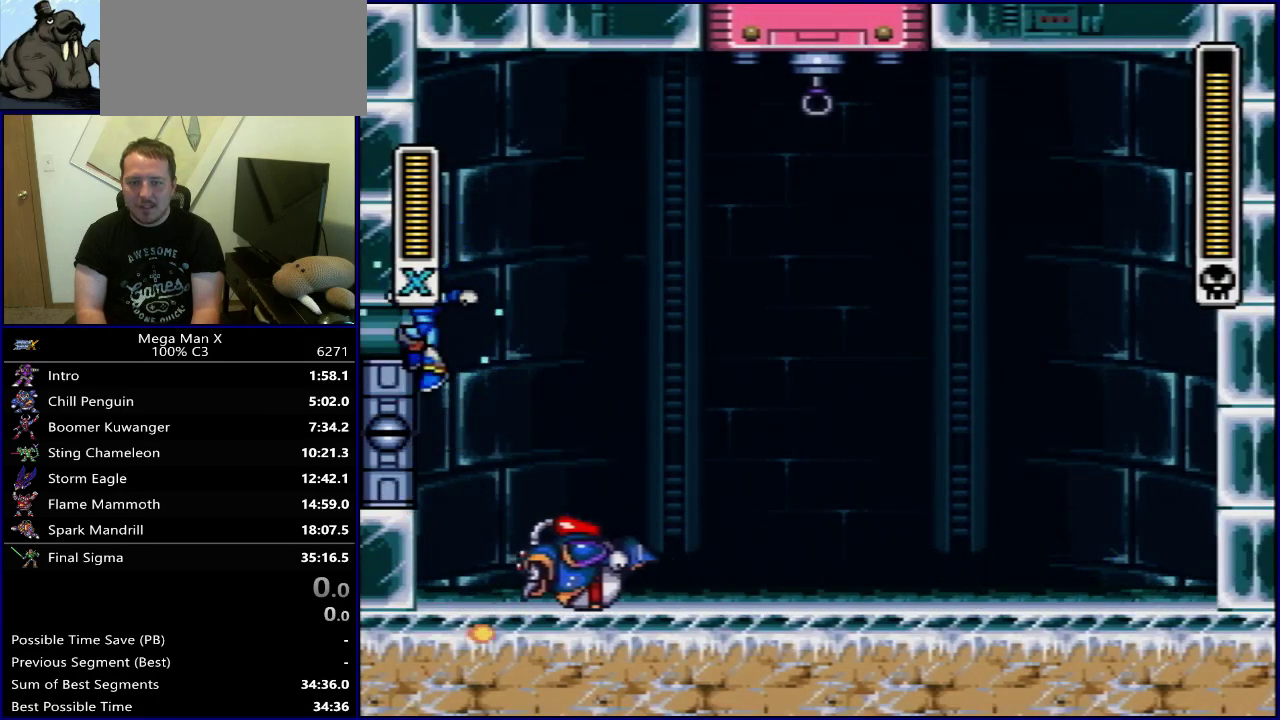
{"dt_ms": 600, "buttons": ["Y"], "events": [[383, "SELECT", "down"], [517, "SELECT", "up"]]}
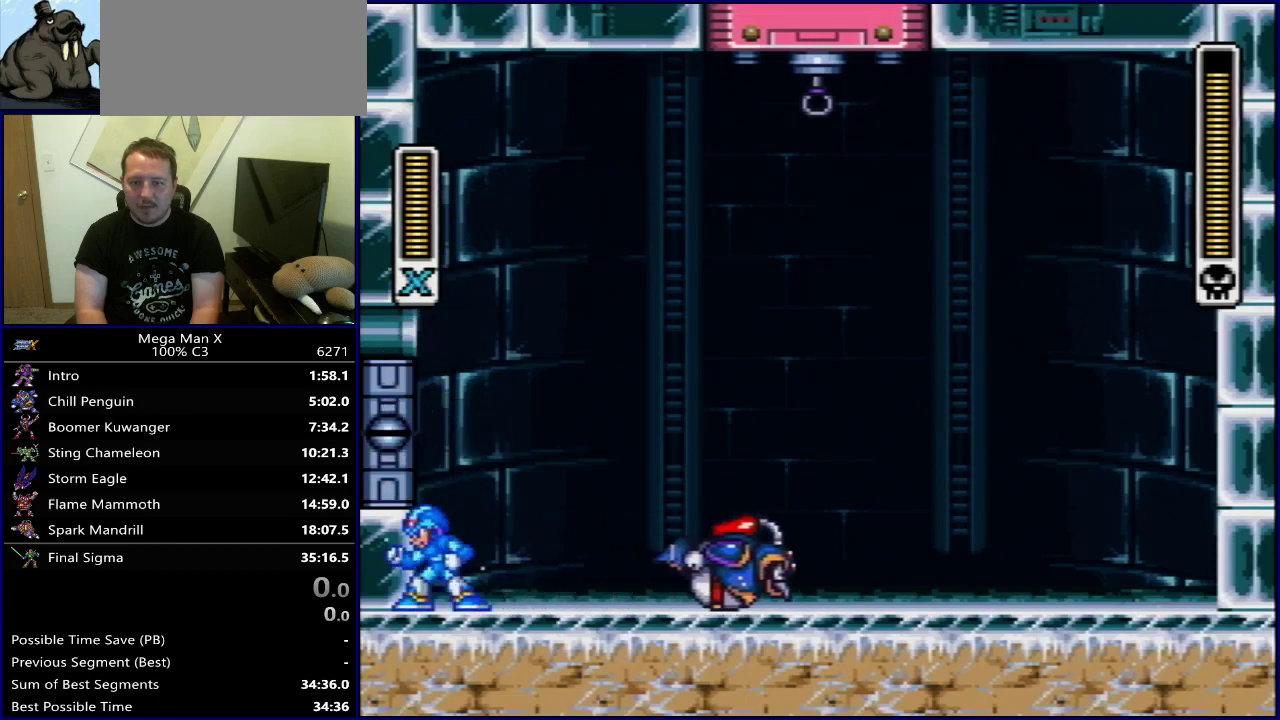
{"dt_ms": 500, "buttons": [], "events": [[133, "SELECT", "down"], [267, "SELECT", "up"], [383, "Y", "up"]]}
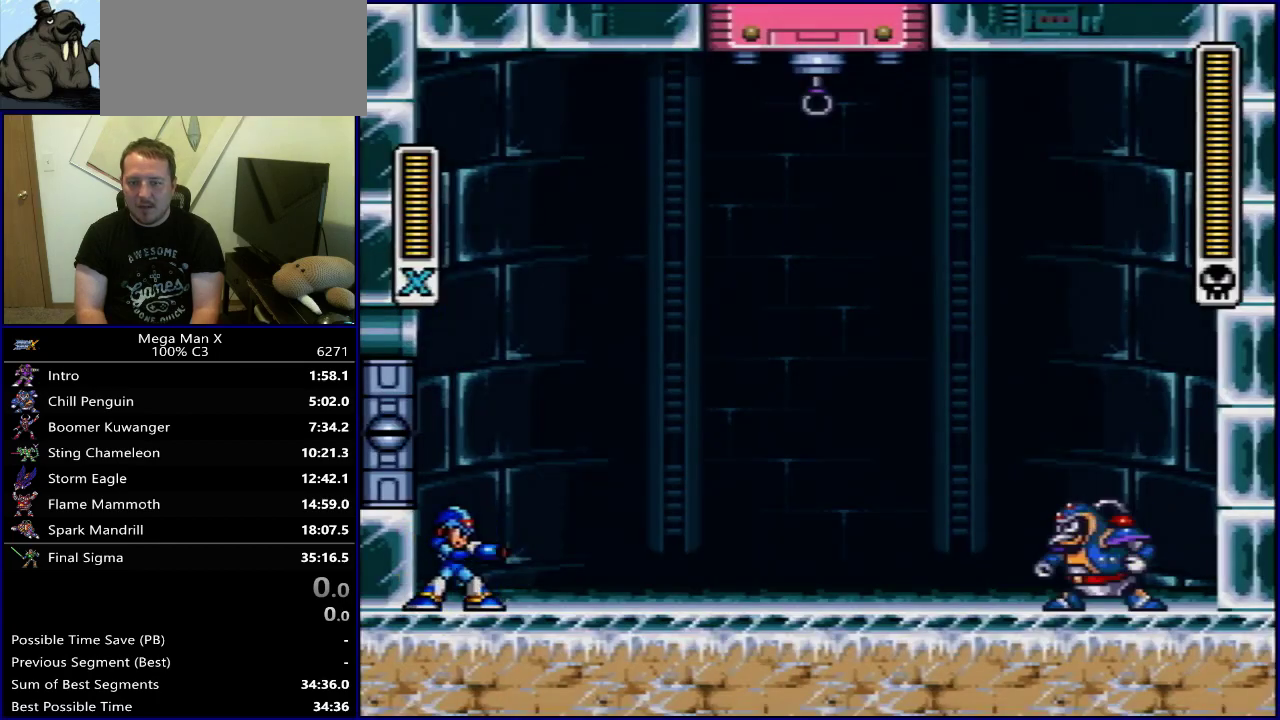
{"dt_ms": 500, "buttons": [], "events": []}
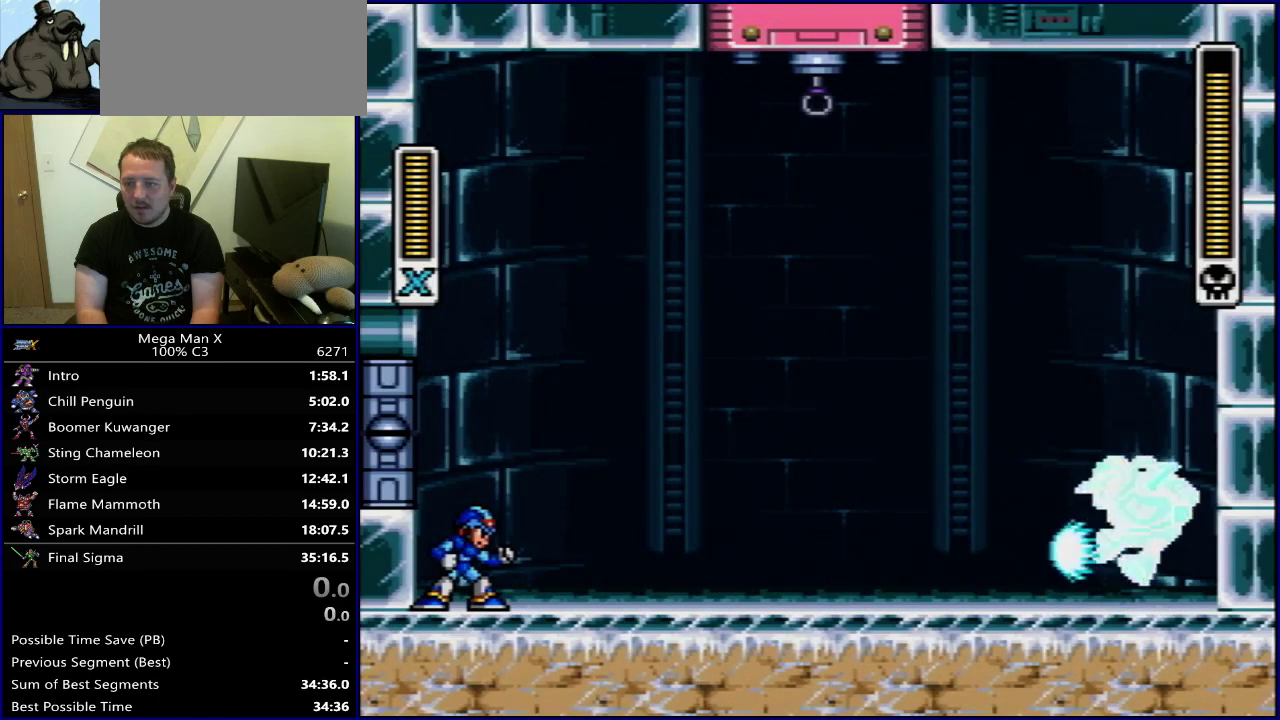
{"dt_ms": 600, "buttons": [], "events": []}